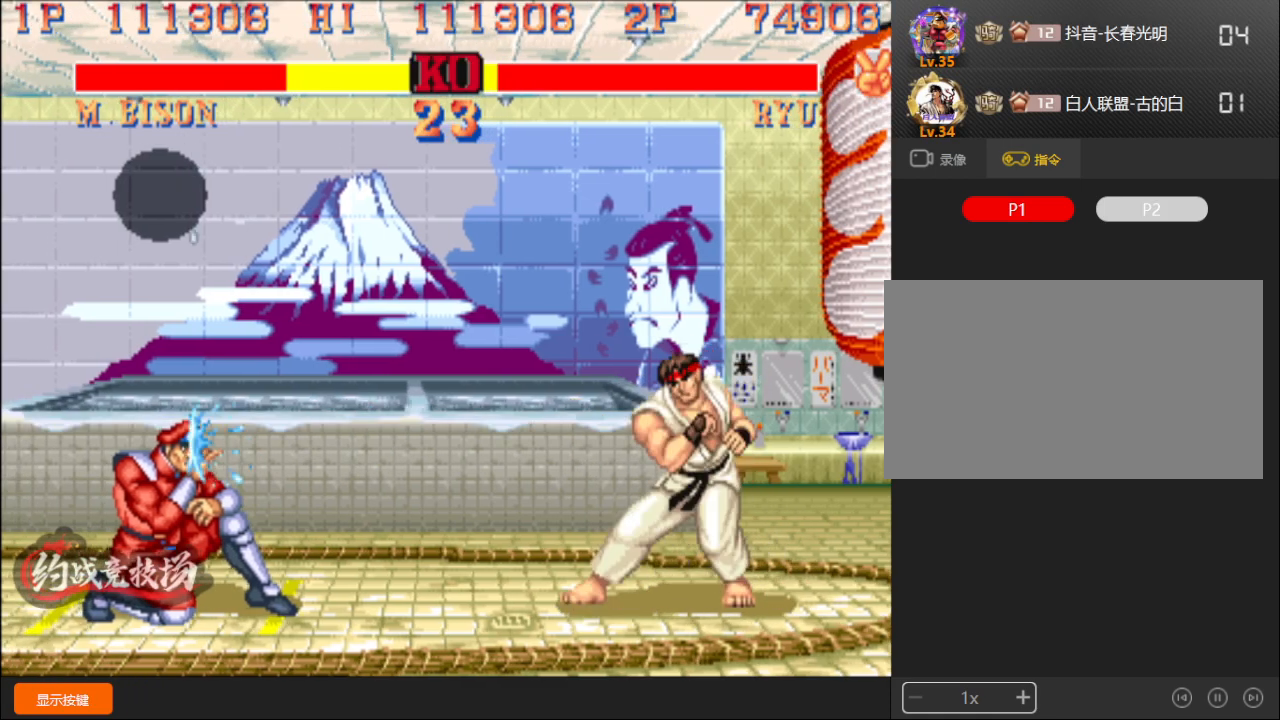
Gameplay with a controller (arcade stick); each line is a JSON object with the inputs held at the frame after it. "events" lists button and stick changes between this image and that frame as [ms after this image, input, new state], when the widget could be followed in between. Not read: L3 R3.
{"buttons": [], "left_stick": "down-left", "events": [[333, "A", "down"], [483, "A", "up"]]}
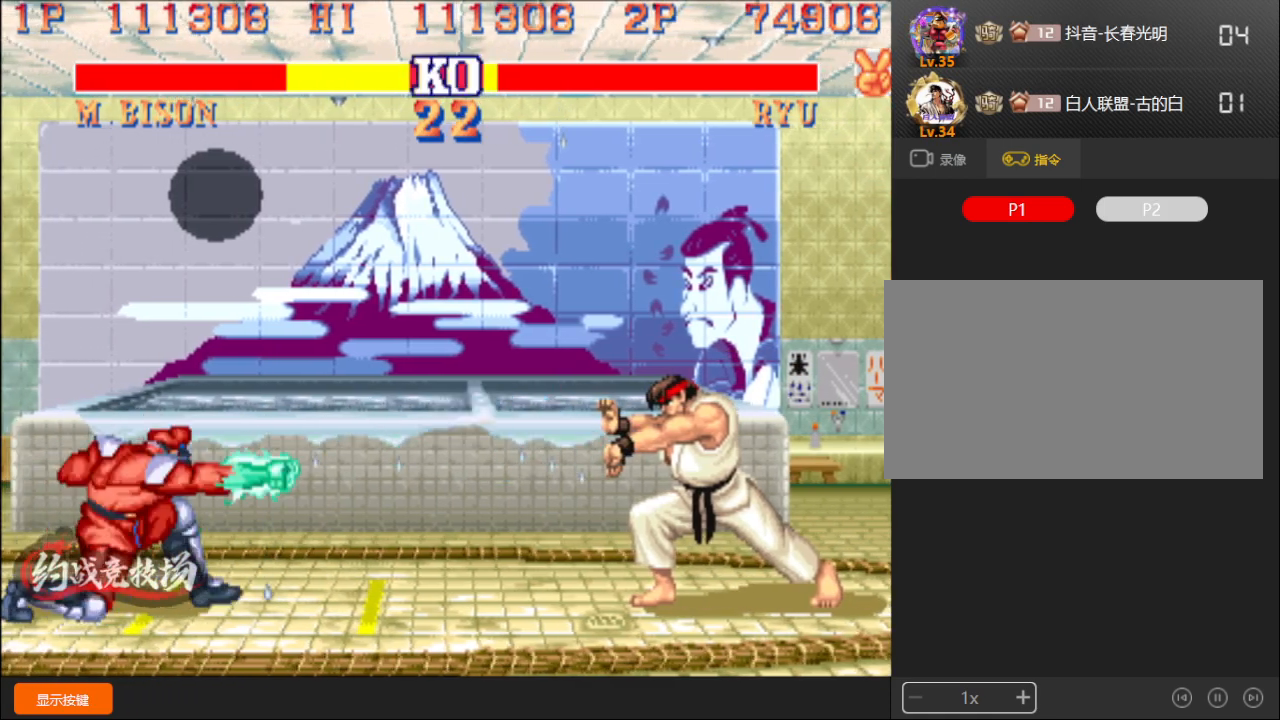
{"buttons": [], "left_stick": "down-left", "events": []}
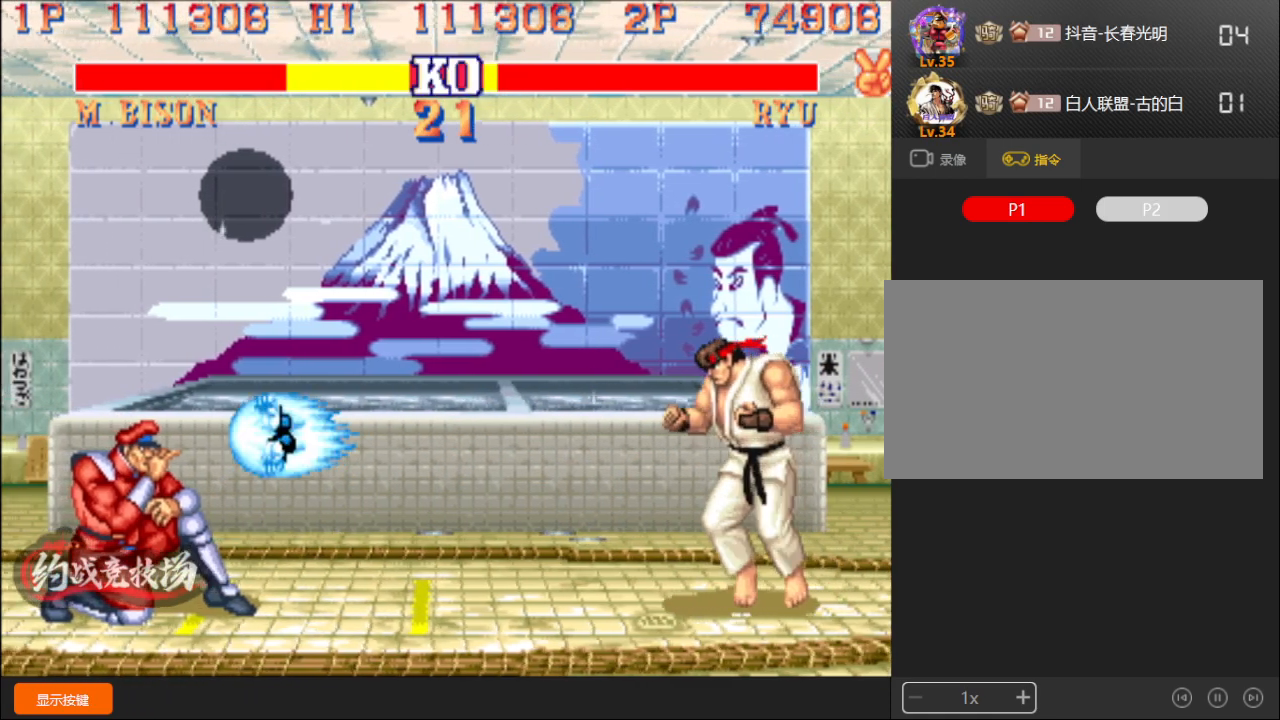
{"buttons": [], "left_stick": "down-left", "events": []}
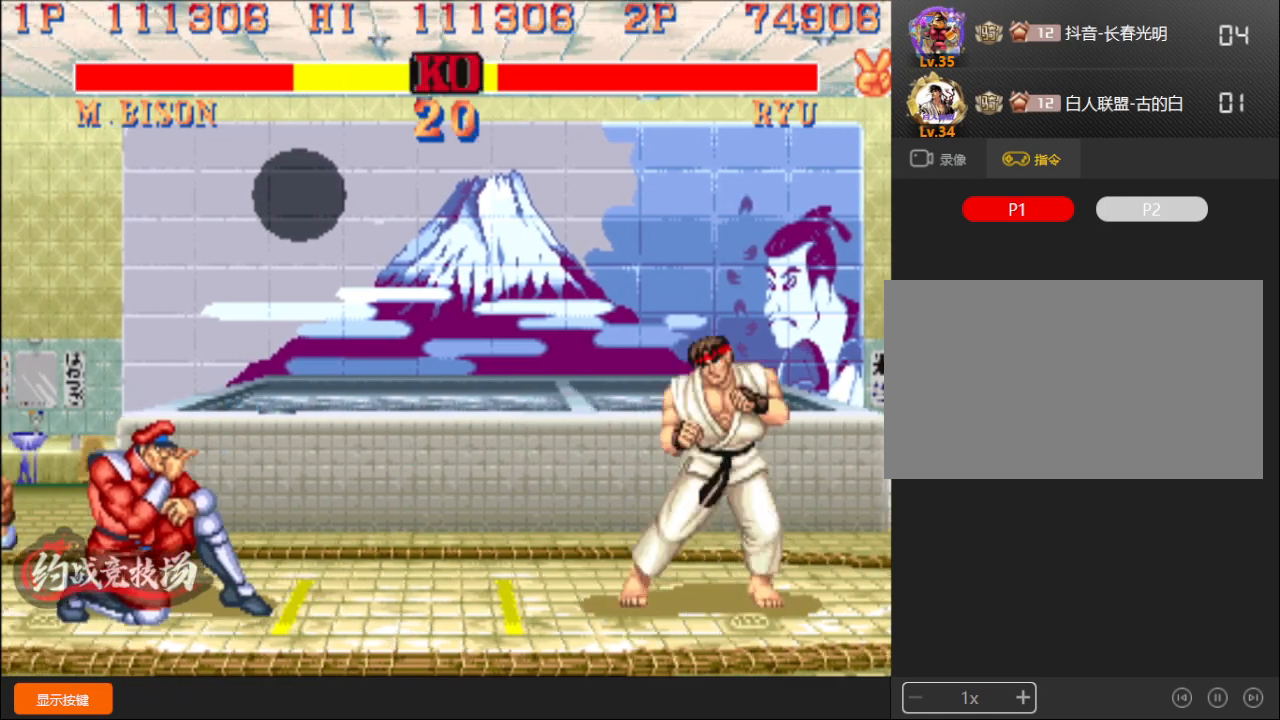
{"buttons": [], "left_stick": "down-left", "events": [[300, "A", "down"], [483, "A", "up"]]}
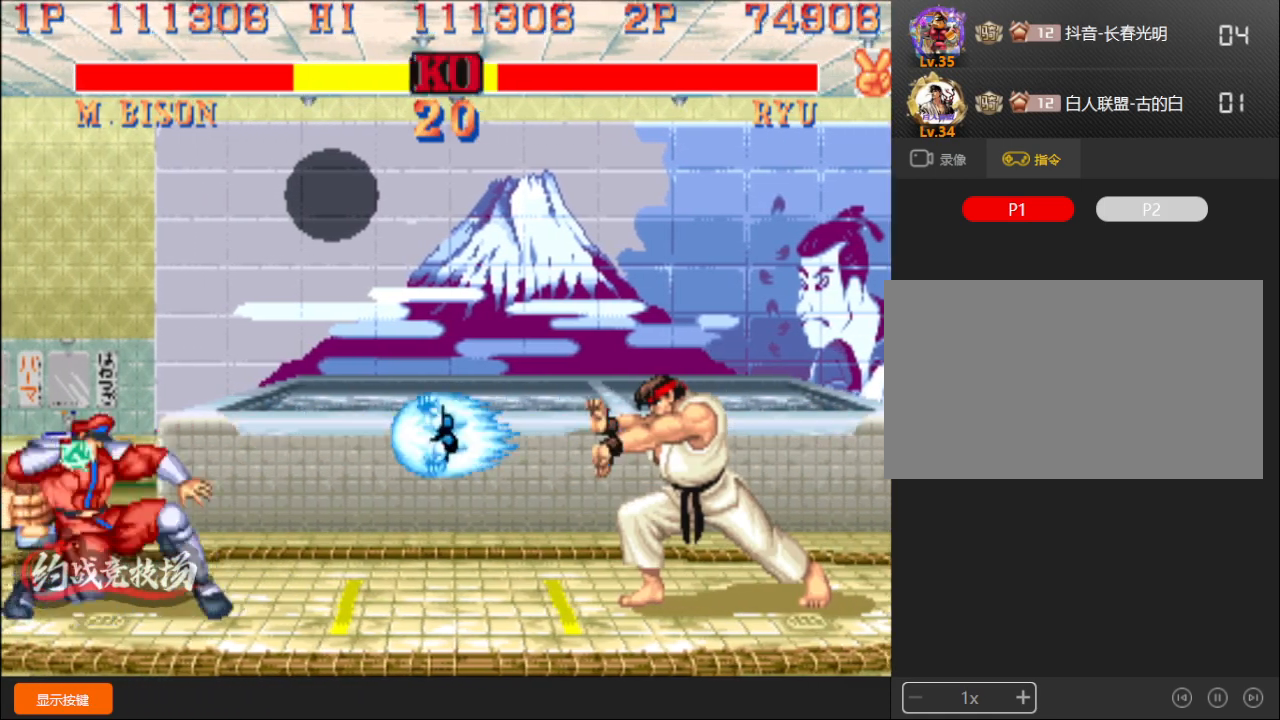
{"buttons": [], "left_stick": "down-left", "events": []}
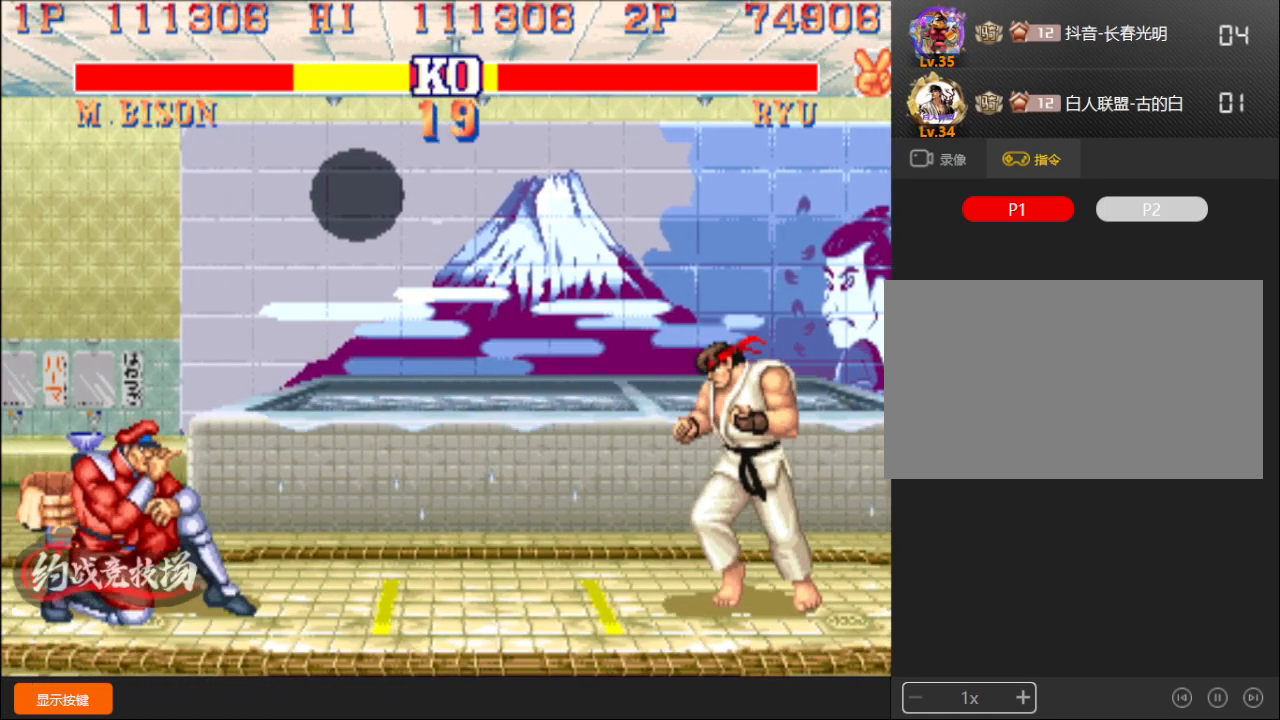
{"buttons": [], "left_stick": "down-left", "events": []}
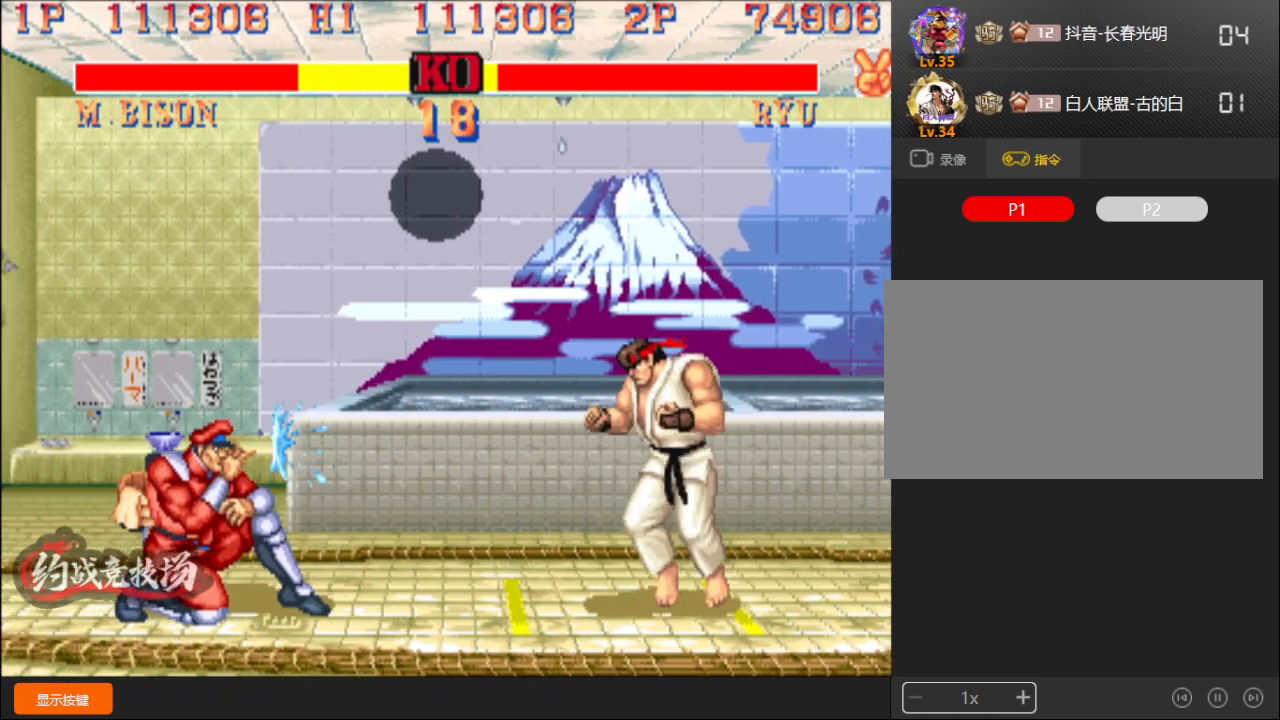
{"buttons": [], "left_stick": "right", "events": [[250, "left_stick", "center"], [367, "left_stick", "right"]]}
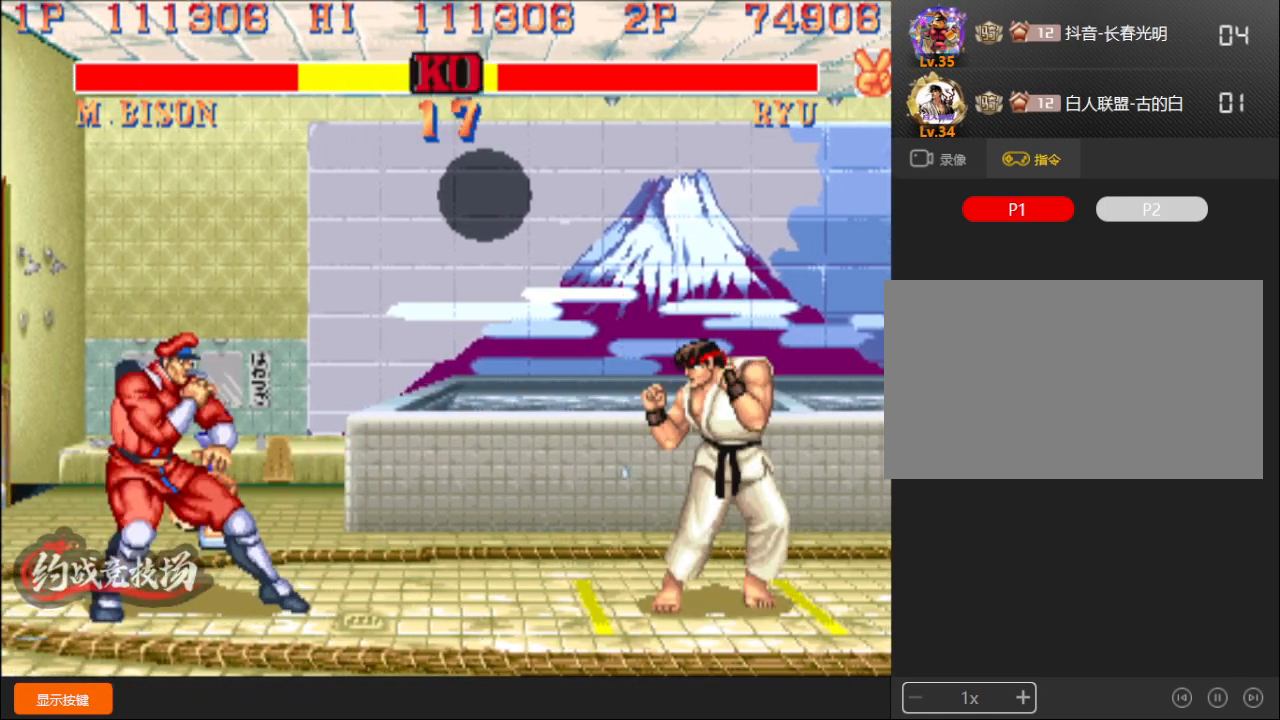
{"buttons": [], "left_stick": "down-left", "events": [[300, "left_stick", "down-left"]]}
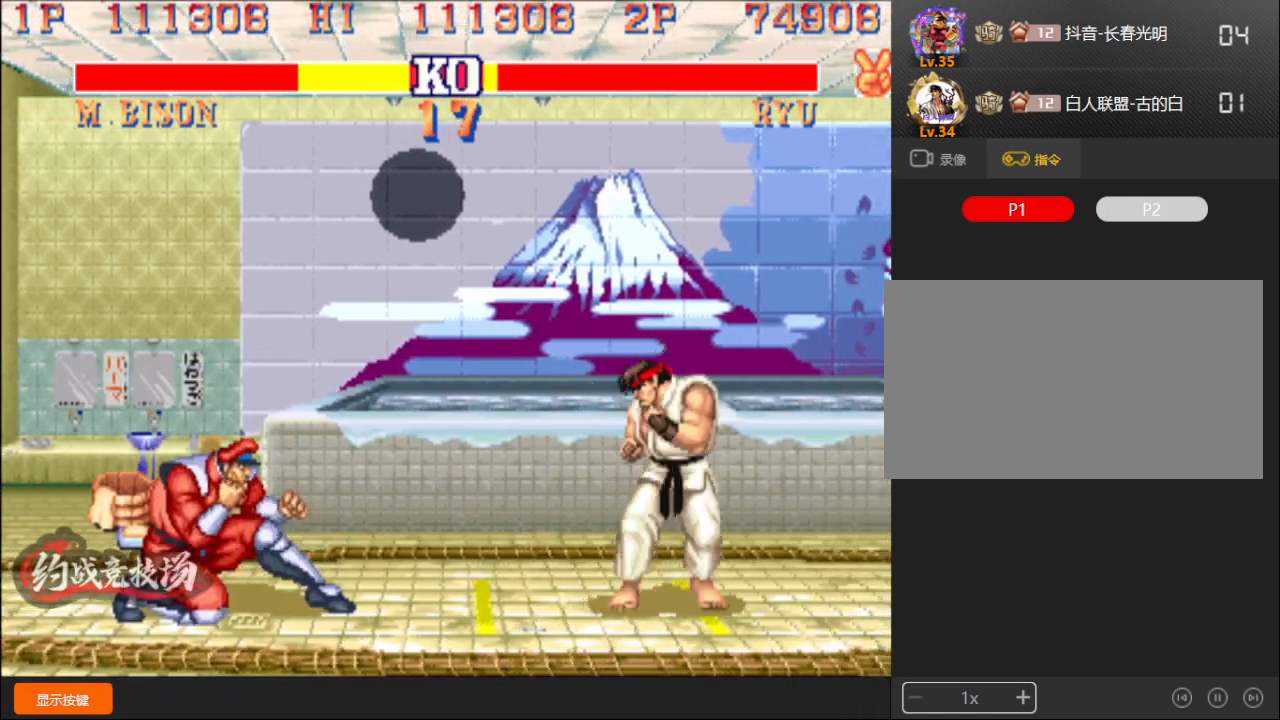
{"buttons": [], "left_stick": "down-left", "events": []}
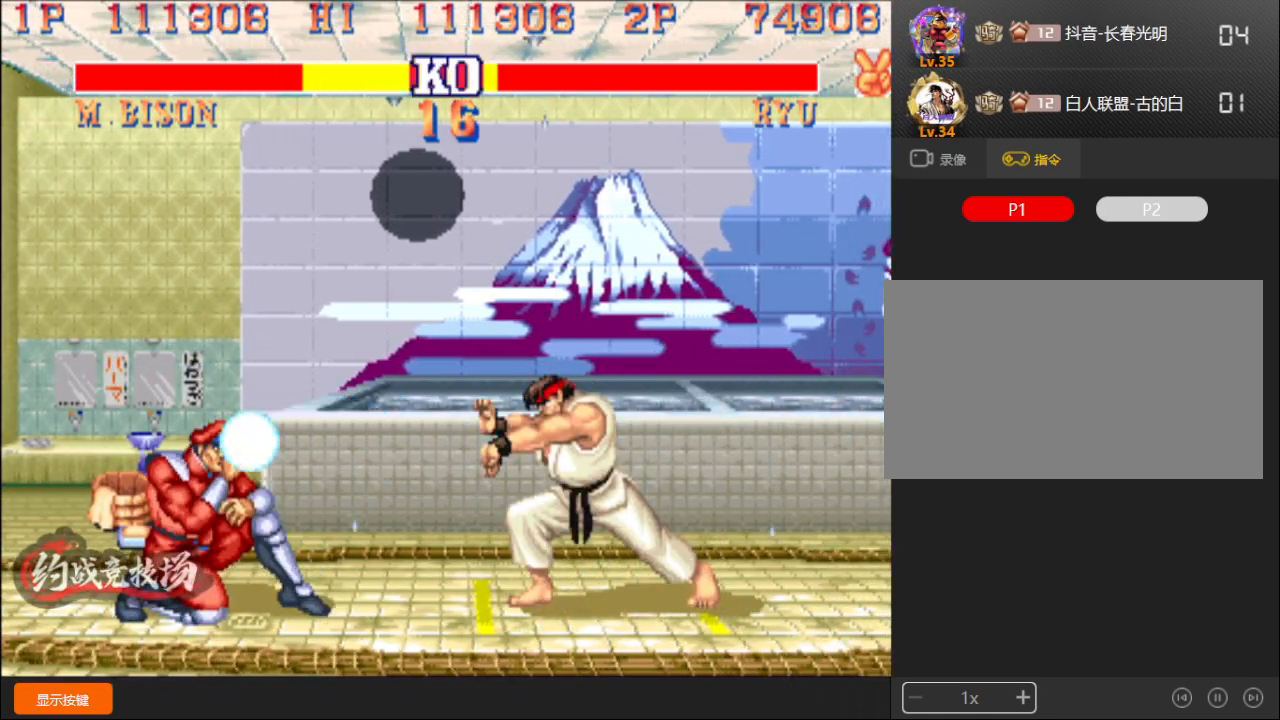
{"buttons": [], "left_stick": "down-left", "events": []}
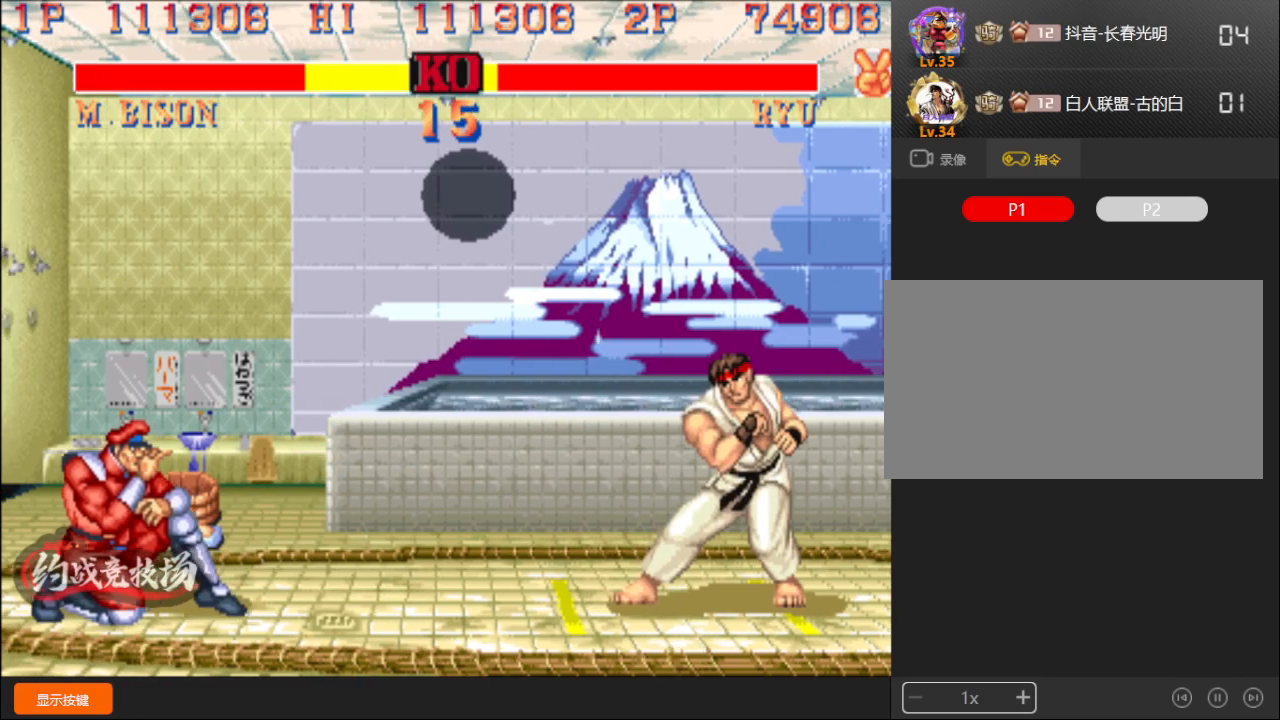
{"buttons": [], "left_stick": "down-left", "events": [[150, "D", "down"], [150, "left_stick", "up"], [217, "D", "up"], [283, "left_stick", "down-left"]]}
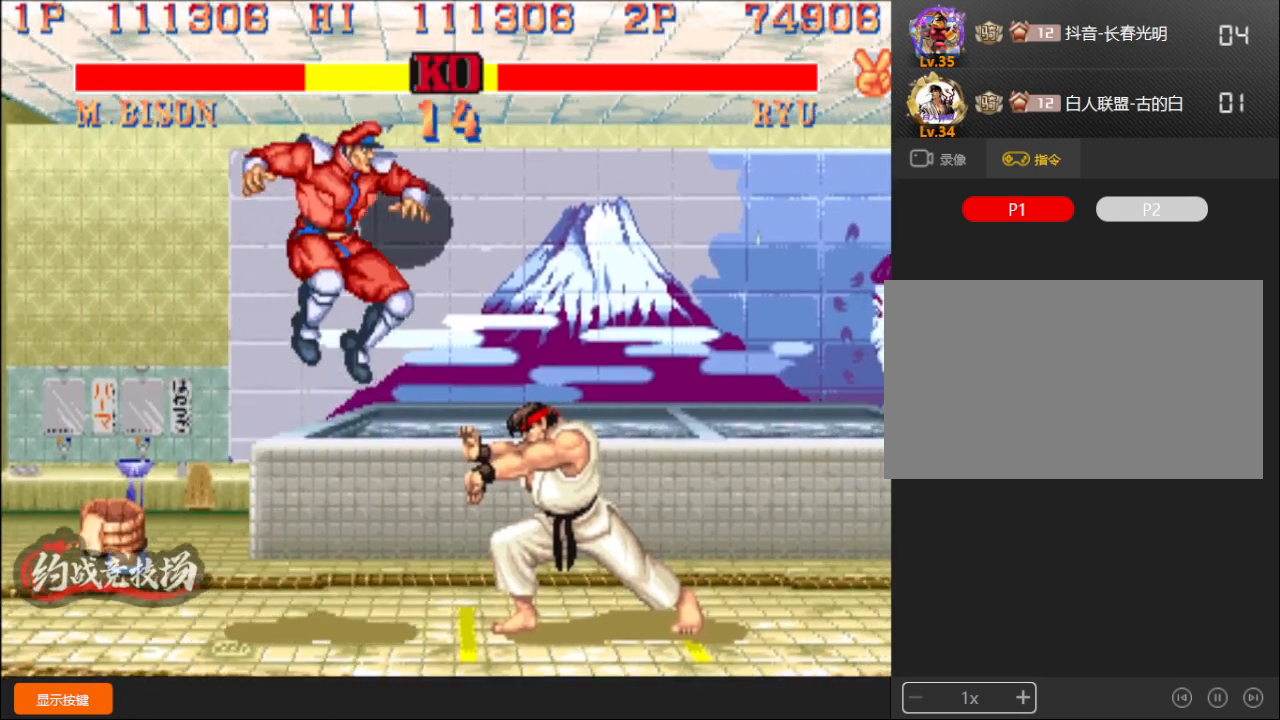
{"buttons": [], "left_stick": "down-left", "events": []}
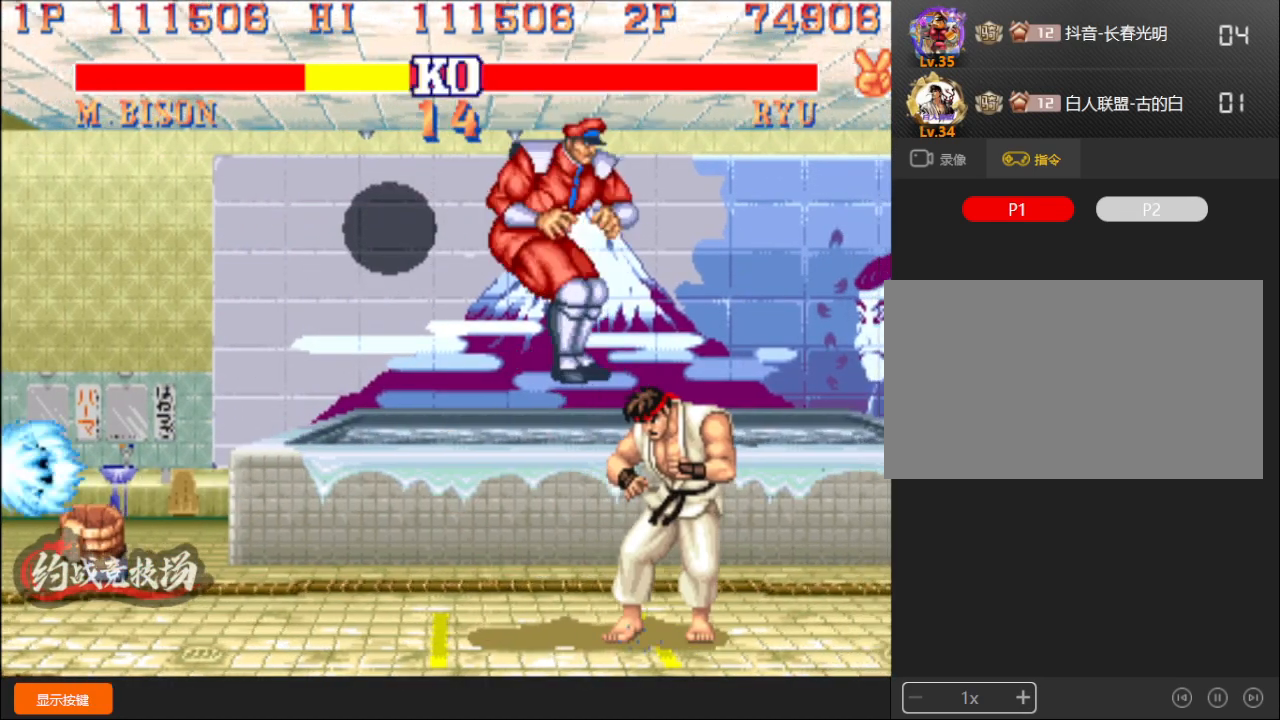
{"buttons": [], "left_stick": "down-left", "events": []}
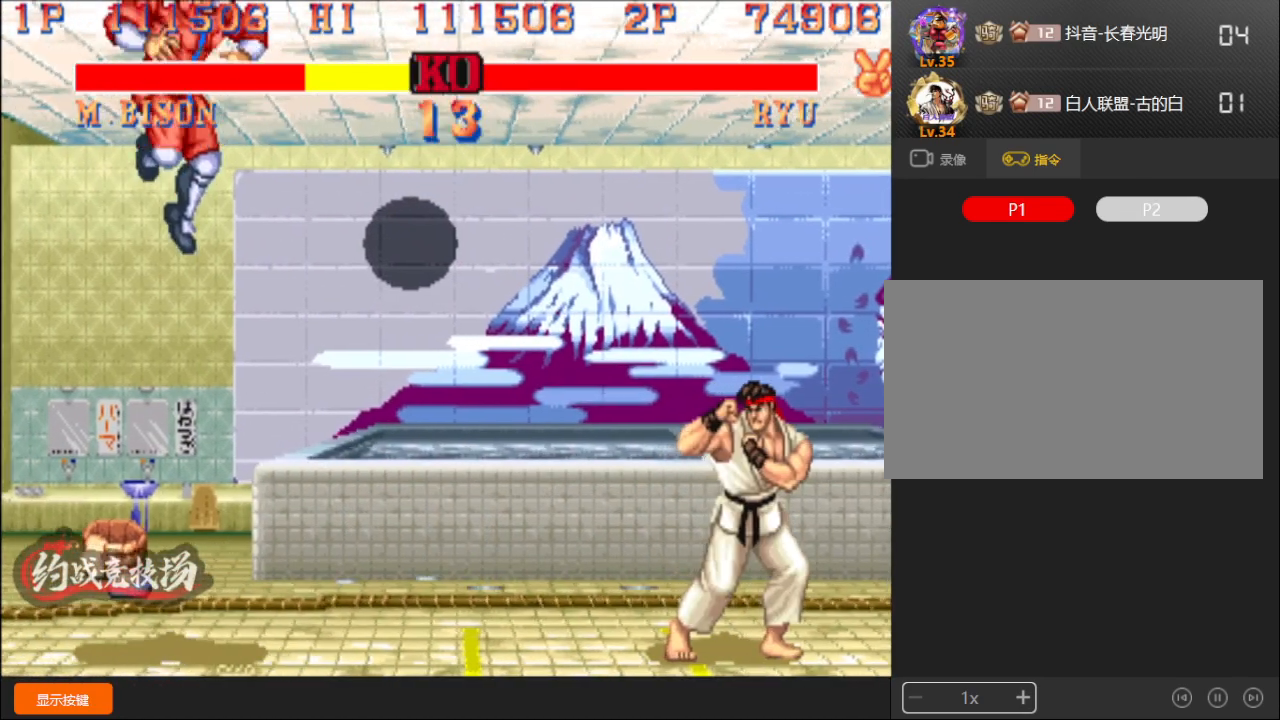
{"buttons": [], "left_stick": "down-left", "events": []}
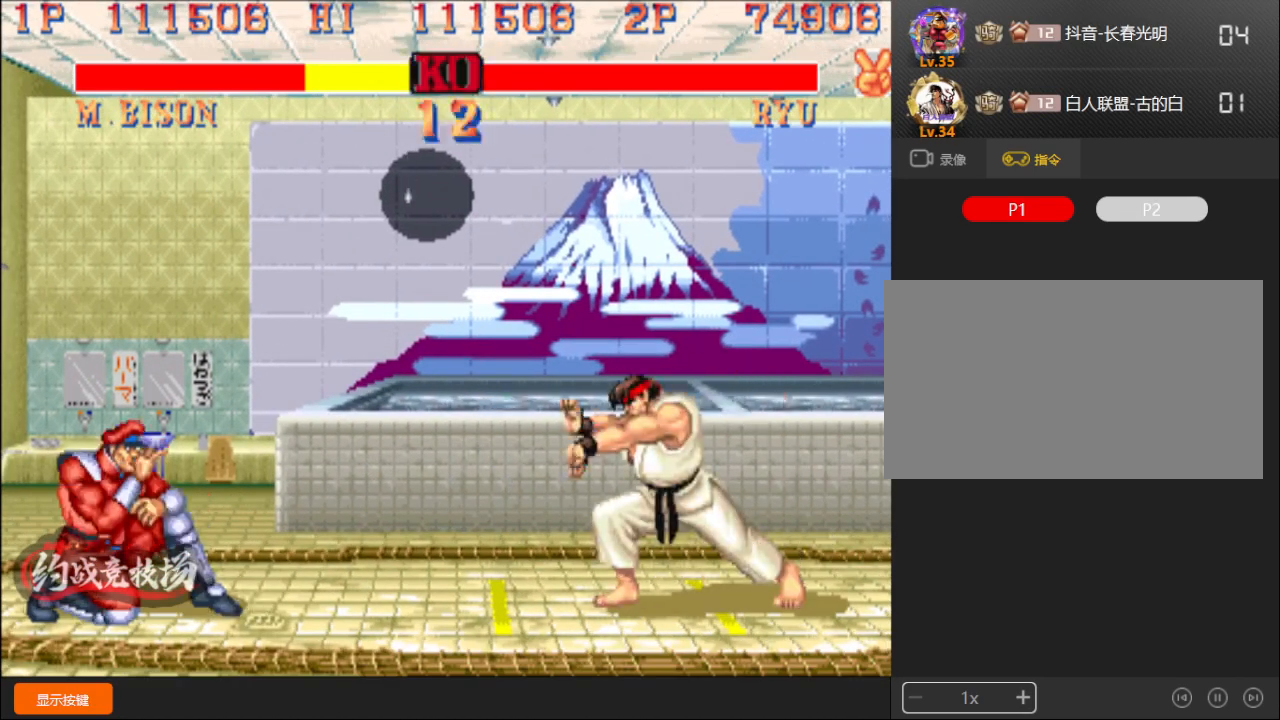
{"buttons": [], "left_stick": "down-left", "events": []}
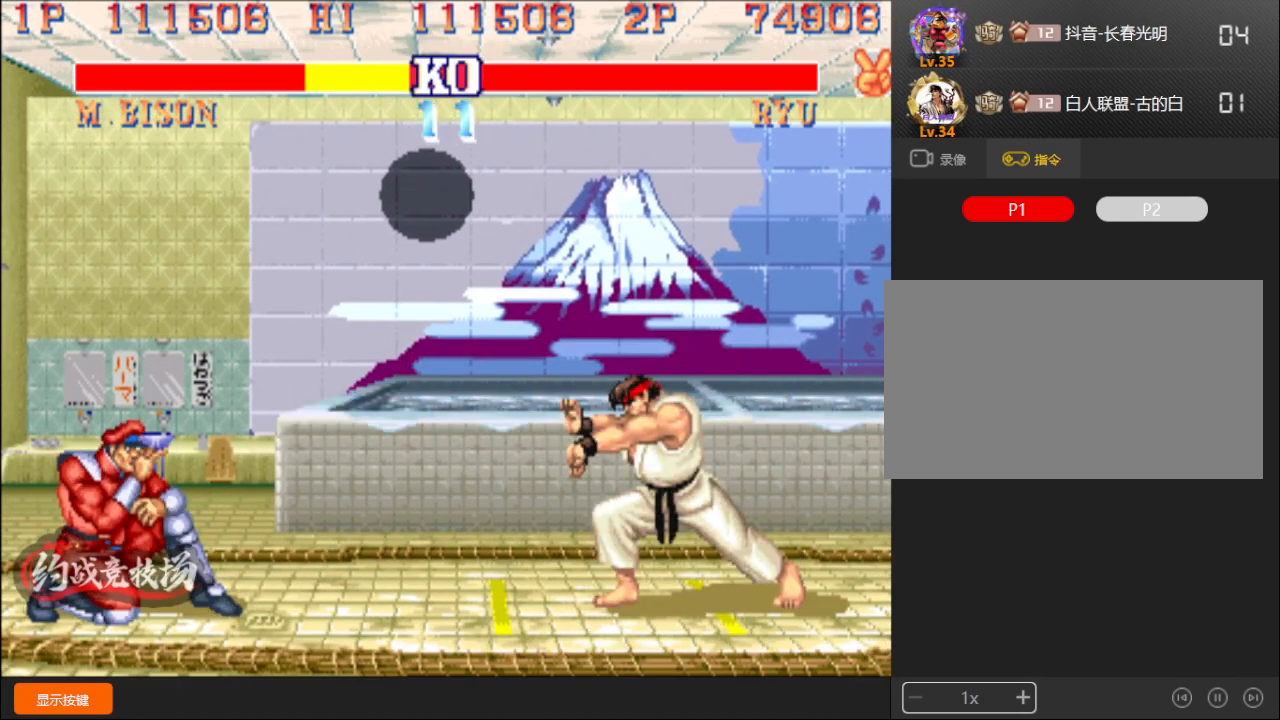
{"buttons": [], "left_stick": "down-left", "events": []}
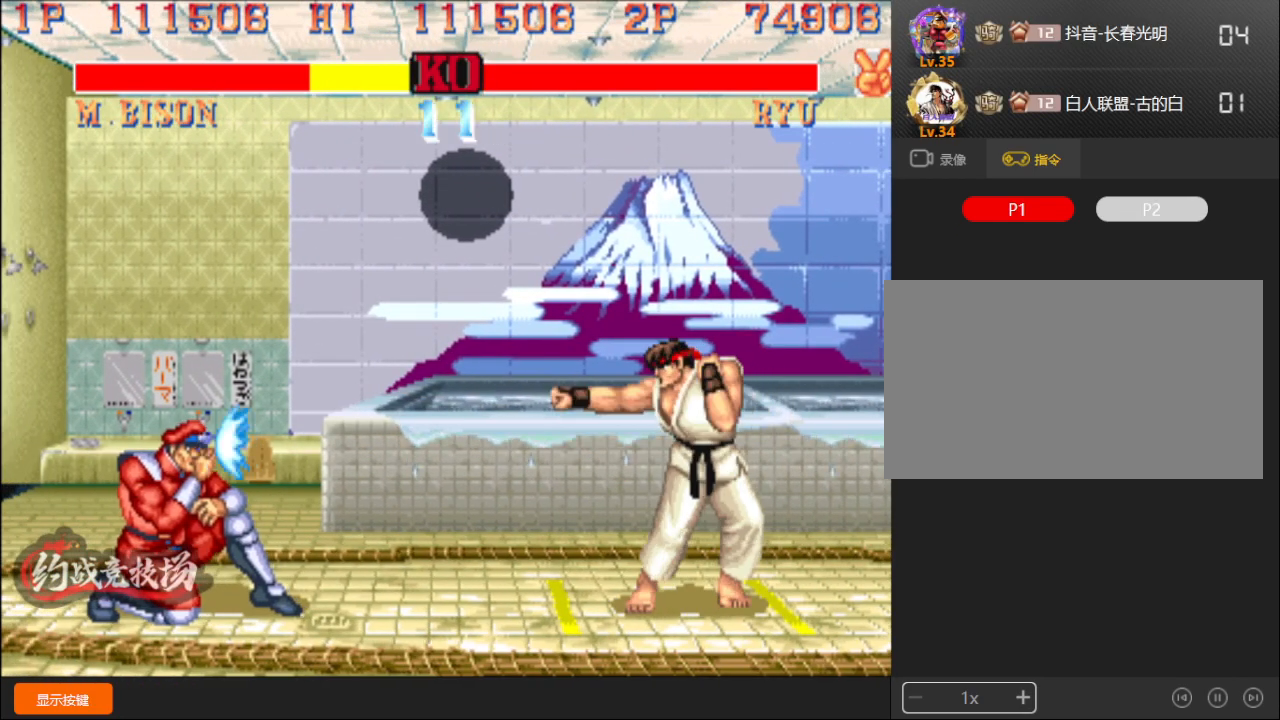
{"buttons": [], "left_stick": "down-left", "events": []}
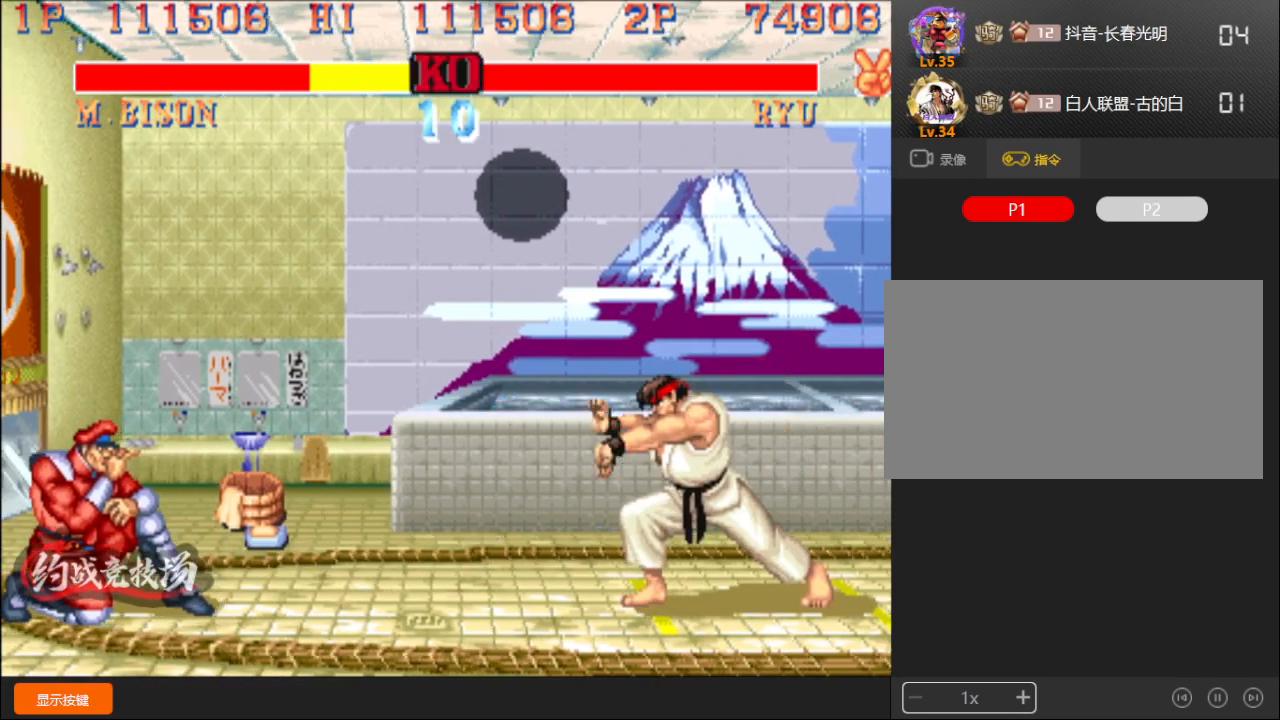
{"buttons": [], "left_stick": "down", "events": [[317, "D", "down"], [317, "left_stick", "up"], [383, "D", "up"], [400, "left_stick", "left"], [467, "left_stick", "down"]]}
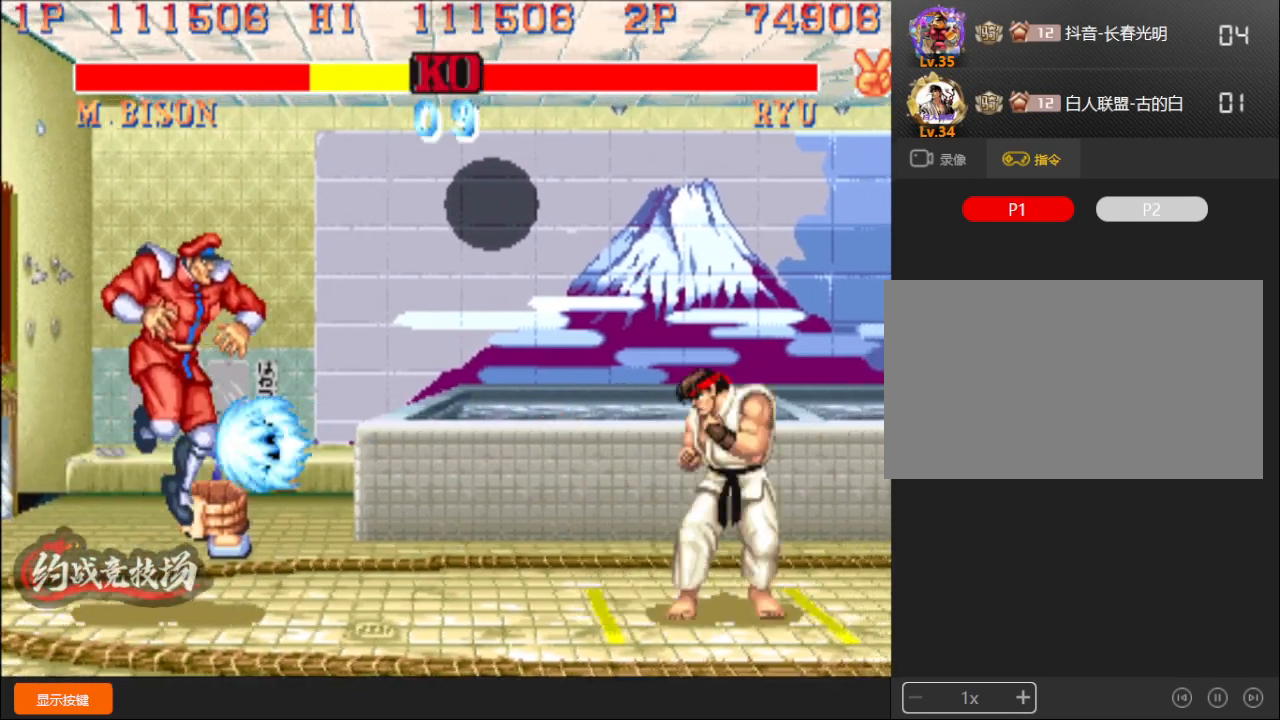
{"buttons": [], "left_stick": "down-right", "events": [[17, "left_stick", "down-right"]]}
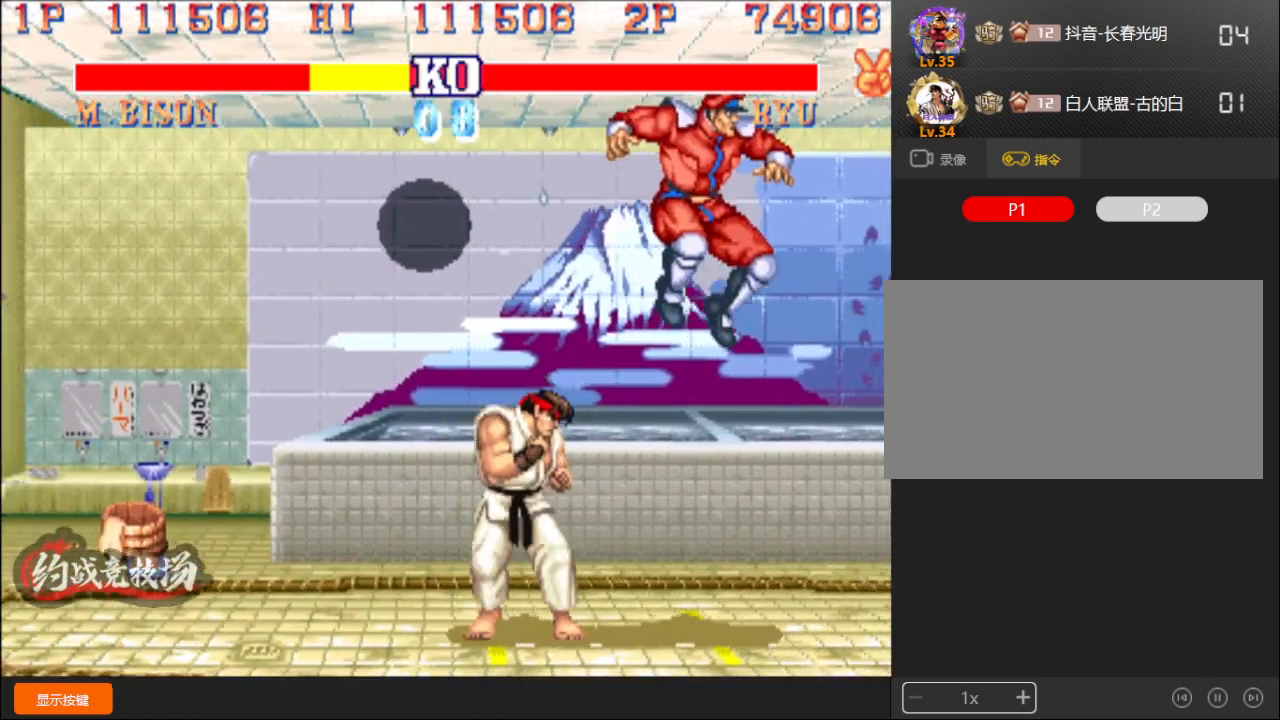
{"buttons": ["L1"], "left_stick": "down-right", "events": [[250, "left_stick", "right"], [333, "L1", "down"], [417, "left_stick", "down-right"]]}
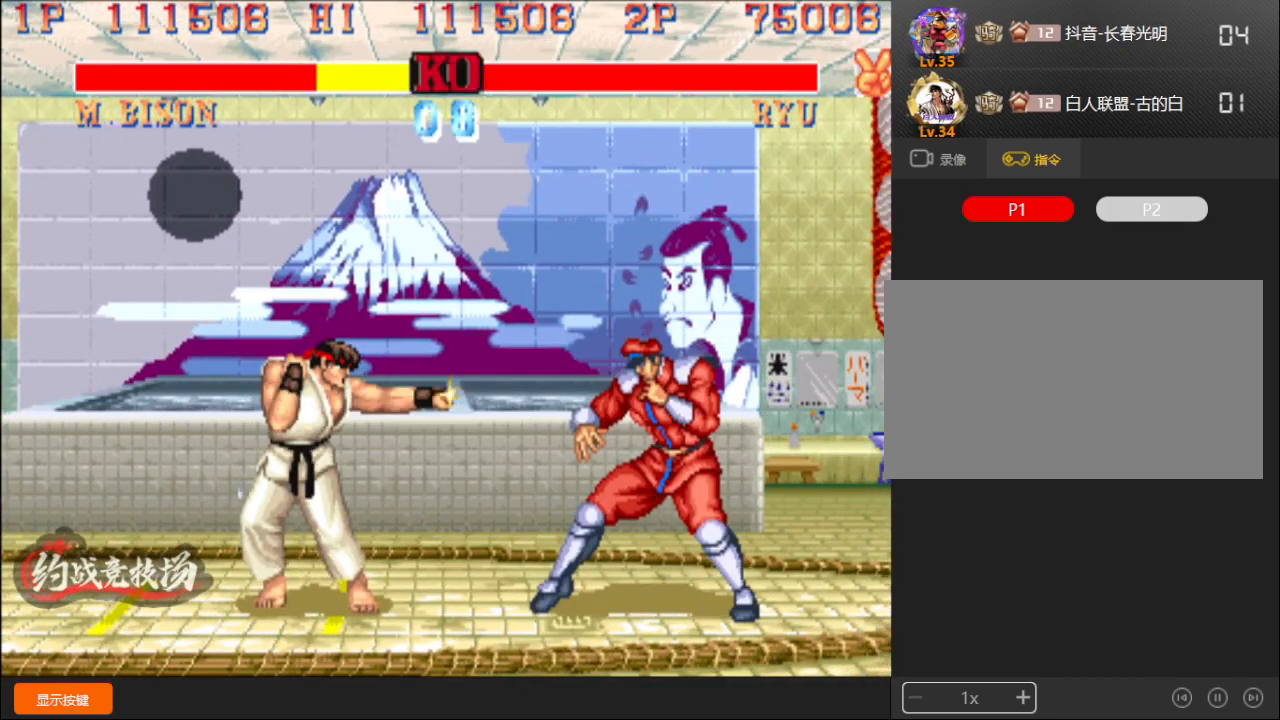
{"buttons": [], "left_stick": "right", "events": [[267, "L1", "up"], [383, "left_stick", "right"]]}
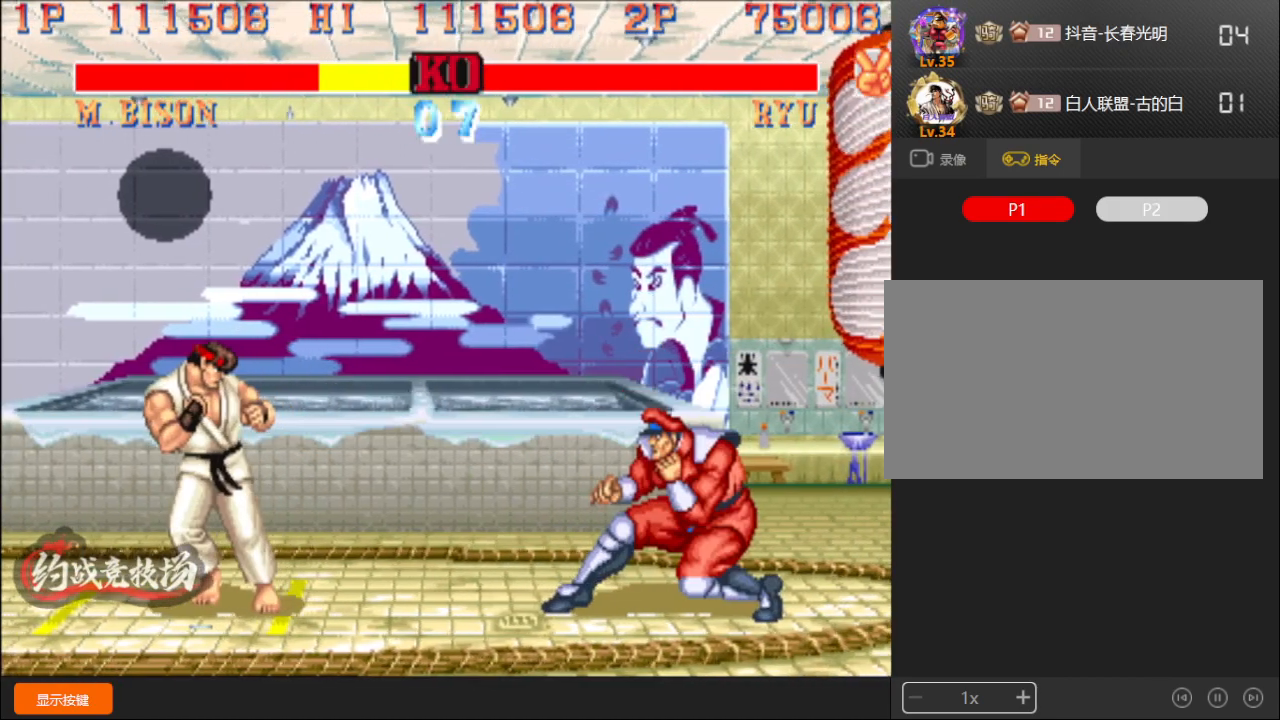
{"buttons": [], "left_stick": "down-right", "events": [[17, "left_stick", "down-right"]]}
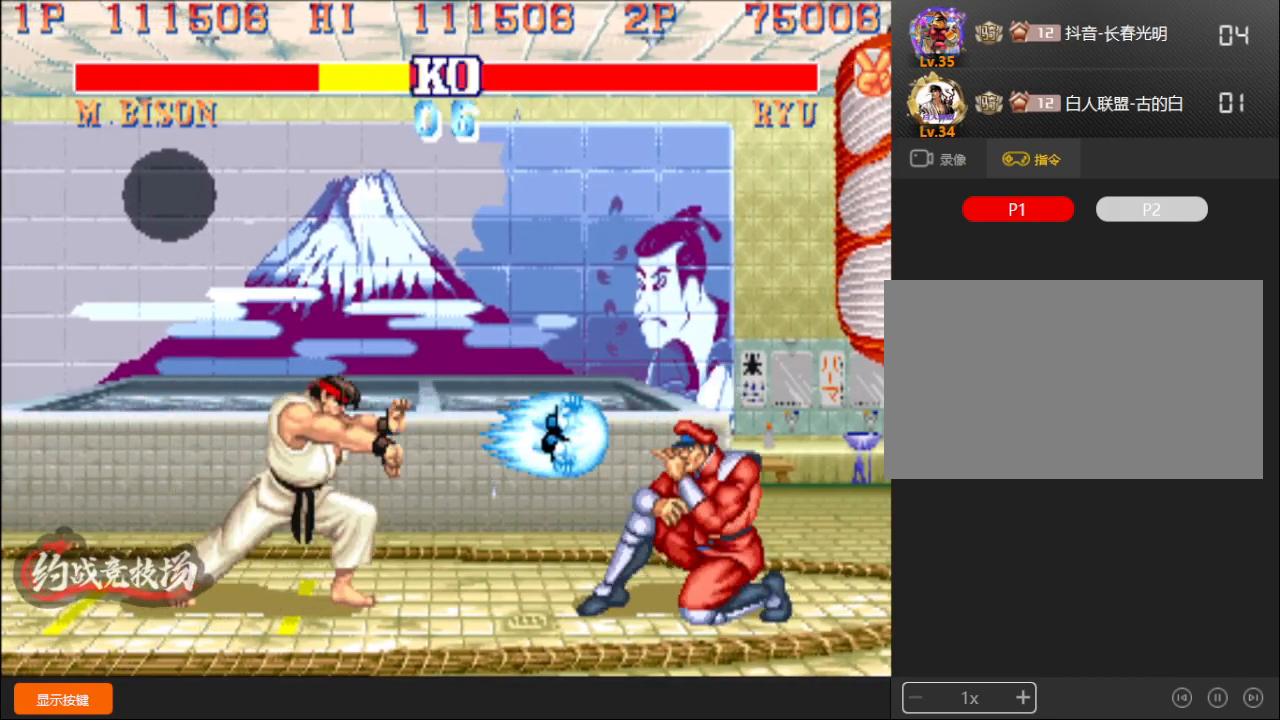
{"buttons": [], "left_stick": "down-right", "events": []}
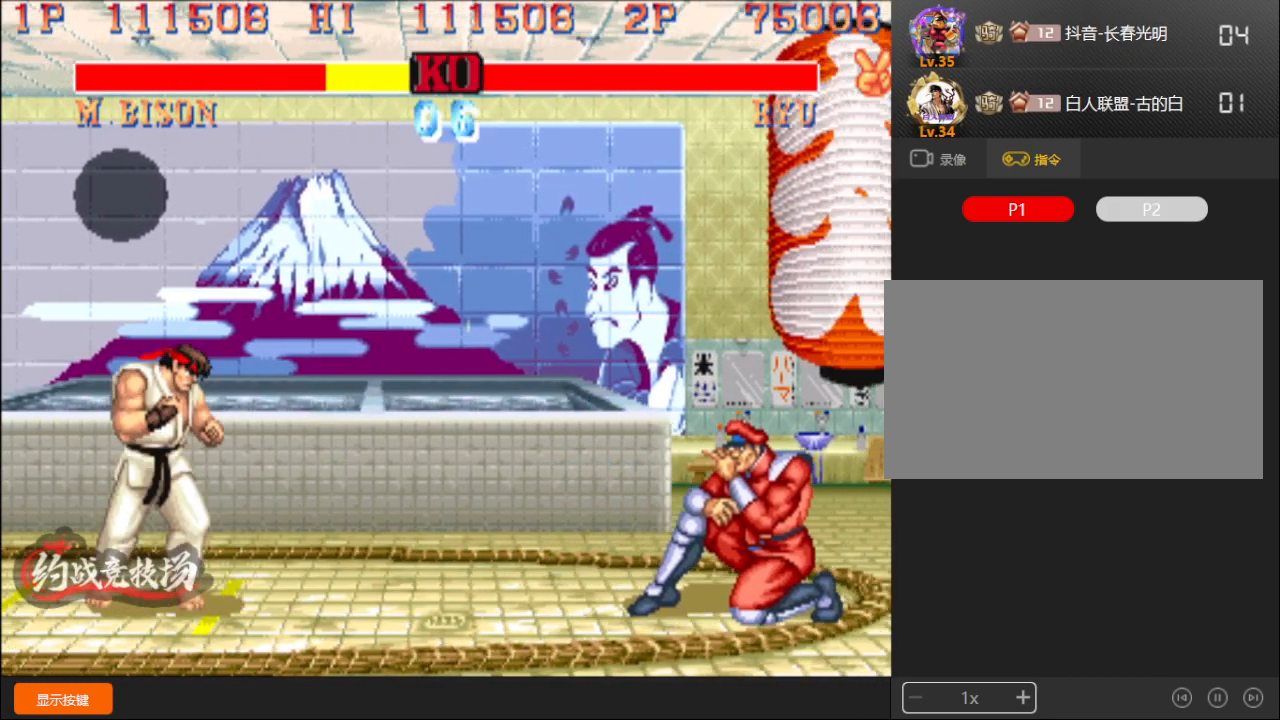
{"buttons": [], "left_stick": "left", "events": [[333, "left_stick", "left"]]}
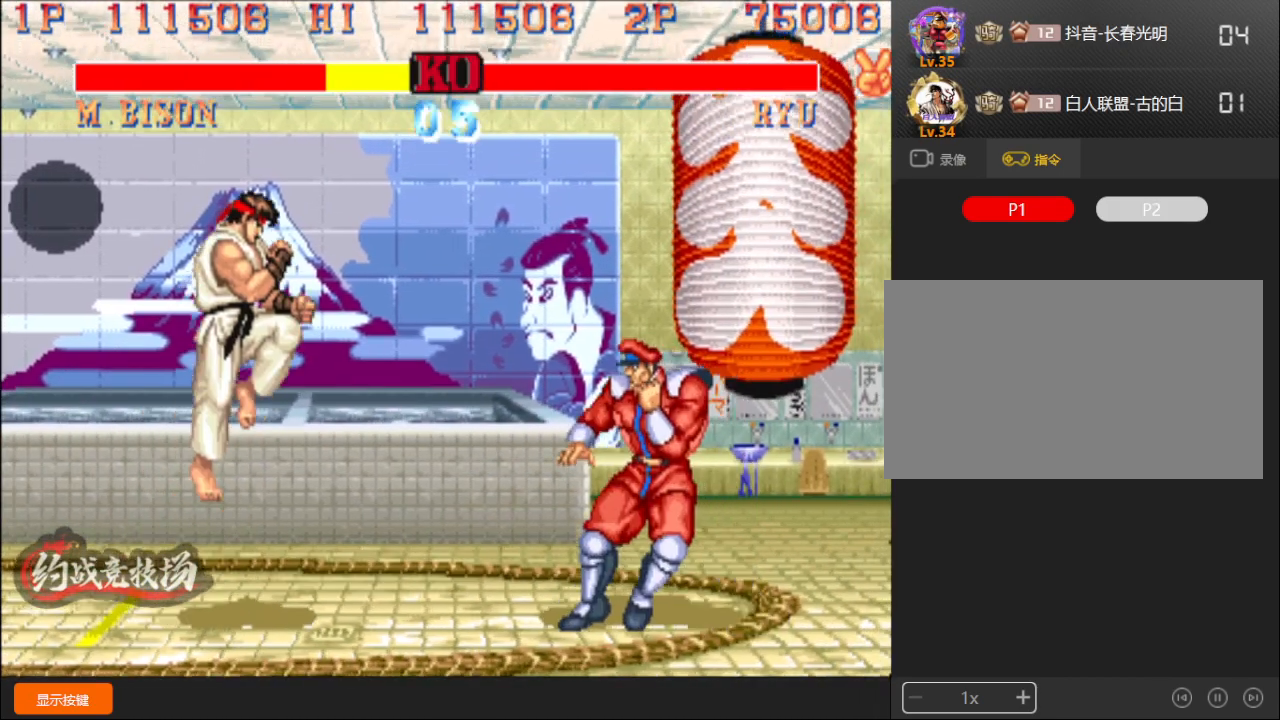
{"buttons": [], "left_stick": "right", "events": [[17, "left_stick", "center"], [67, "left_stick", "right"]]}
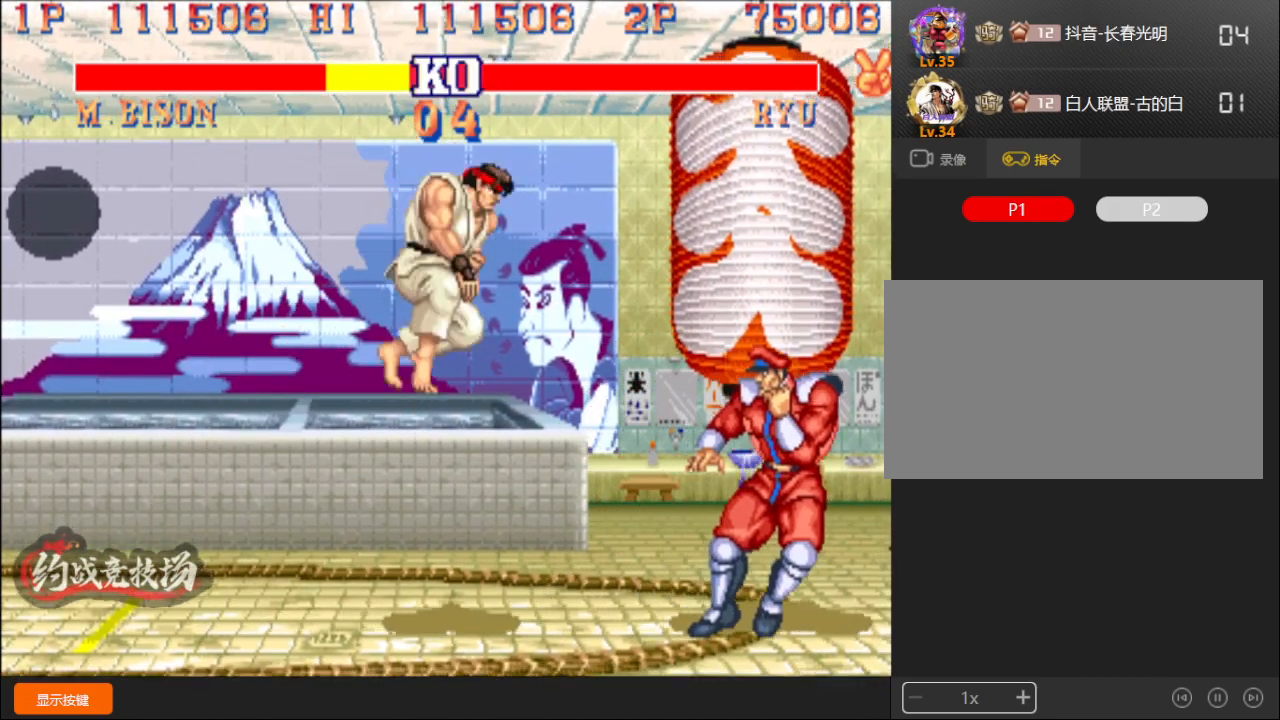
{"buttons": ["L1"], "left_stick": "down-right", "events": [[17, "left_stick", "down-right"], [433, "L1", "down"]]}
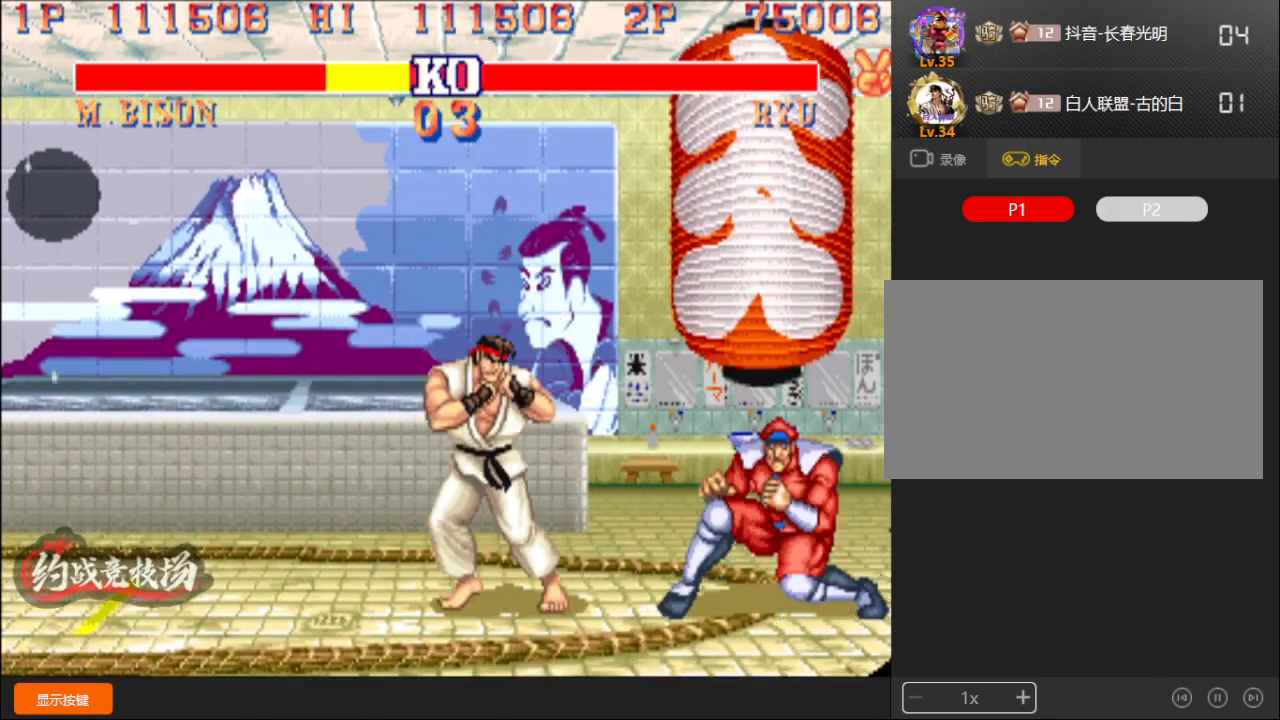
{"buttons": [], "left_stick": "down-right", "events": [[383, "L1", "up"]]}
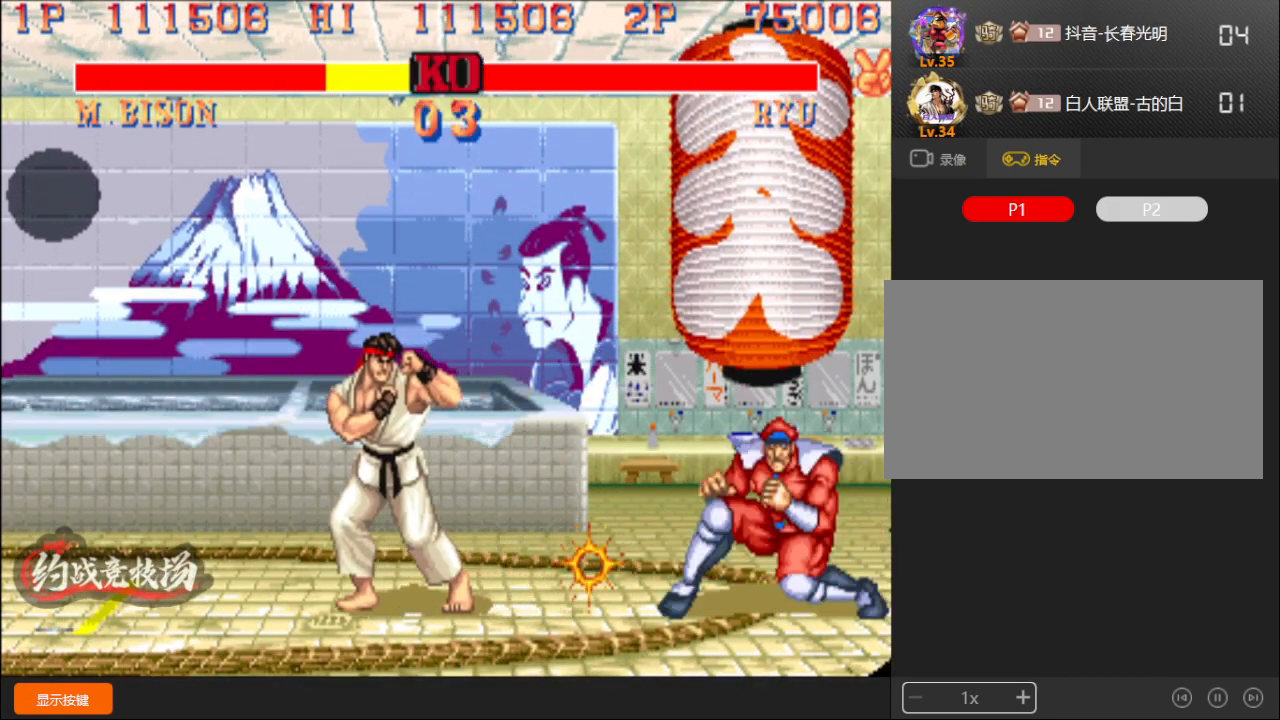
{"buttons": ["R1"], "left_stick": "down-right", "events": [[167, "A", "down"], [283, "A", "up"], [500, "R1", "down"]]}
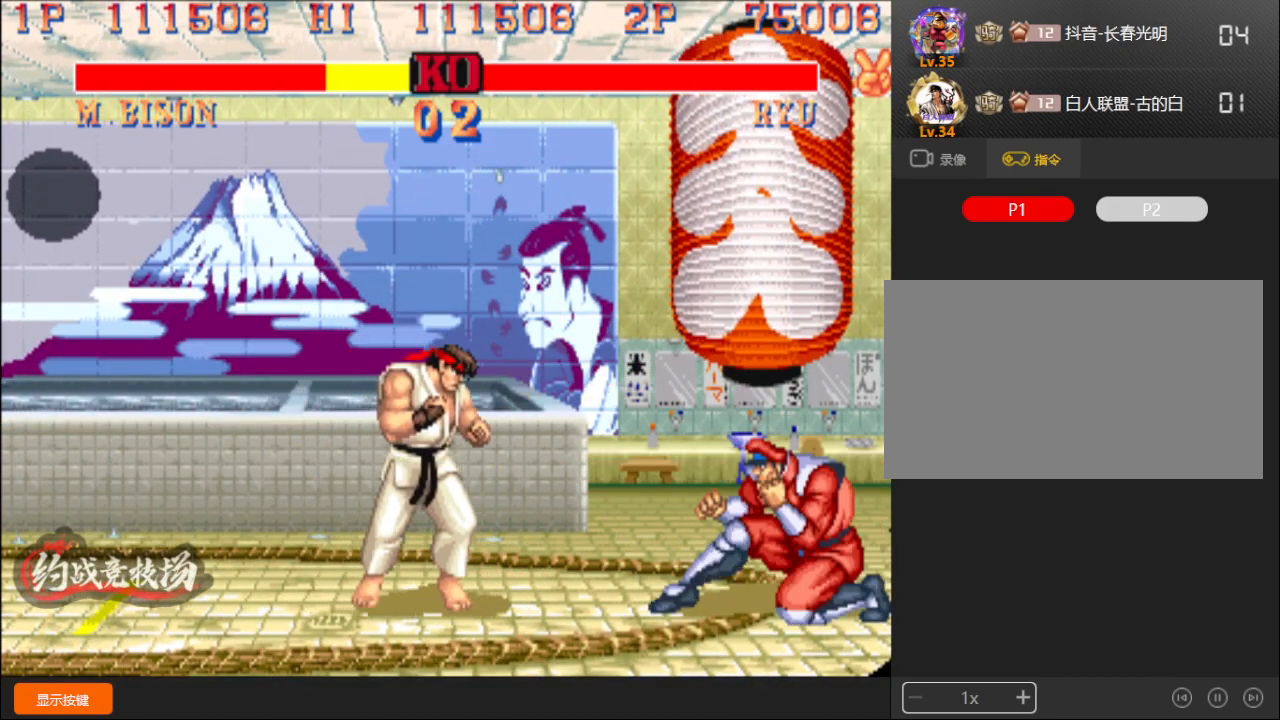
{"buttons": [], "left_stick": "down-right", "events": [[383, "R1", "up"]]}